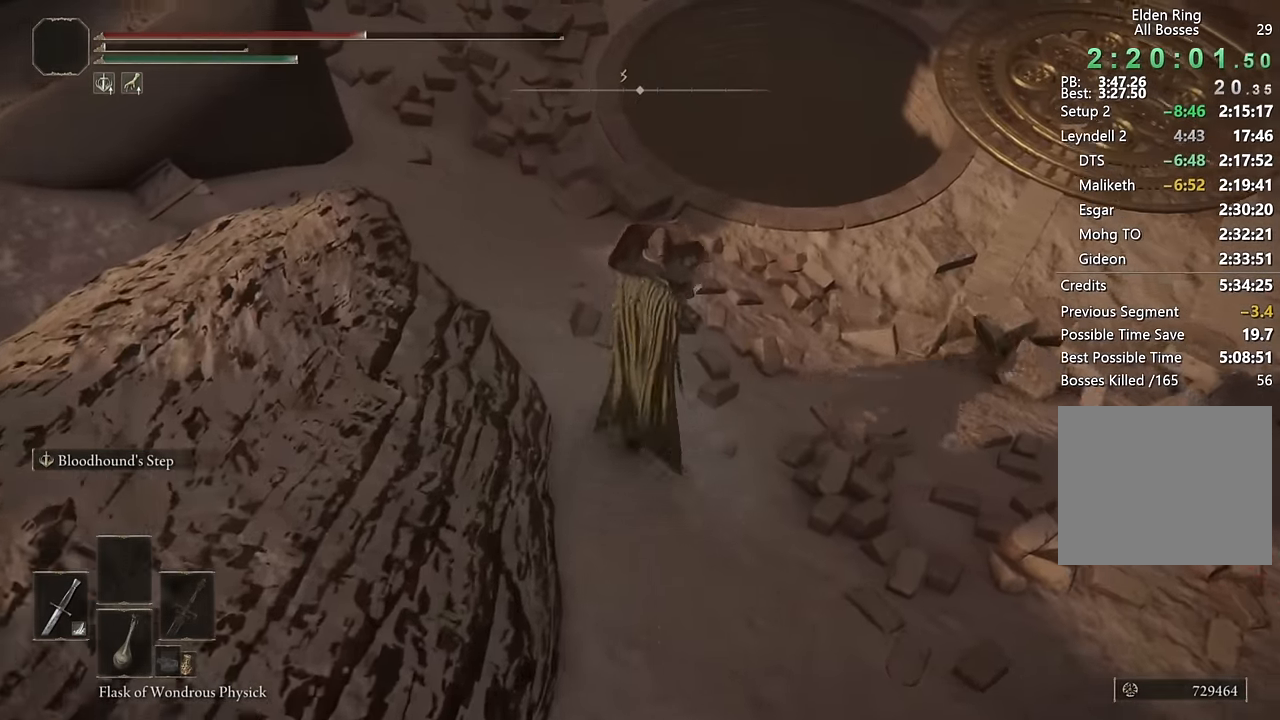
Gameplay with a controller (PlayStation layout); each line is a JSON object with the inputs held at the frame after it. "events" lists button and stick changes between this image and that frame as [ms after this image, input, new state], when the widget could be followed in between.
{"buttons": ["CIRCLE"], "left_stick": "up", "right_stick": "center", "events": []}
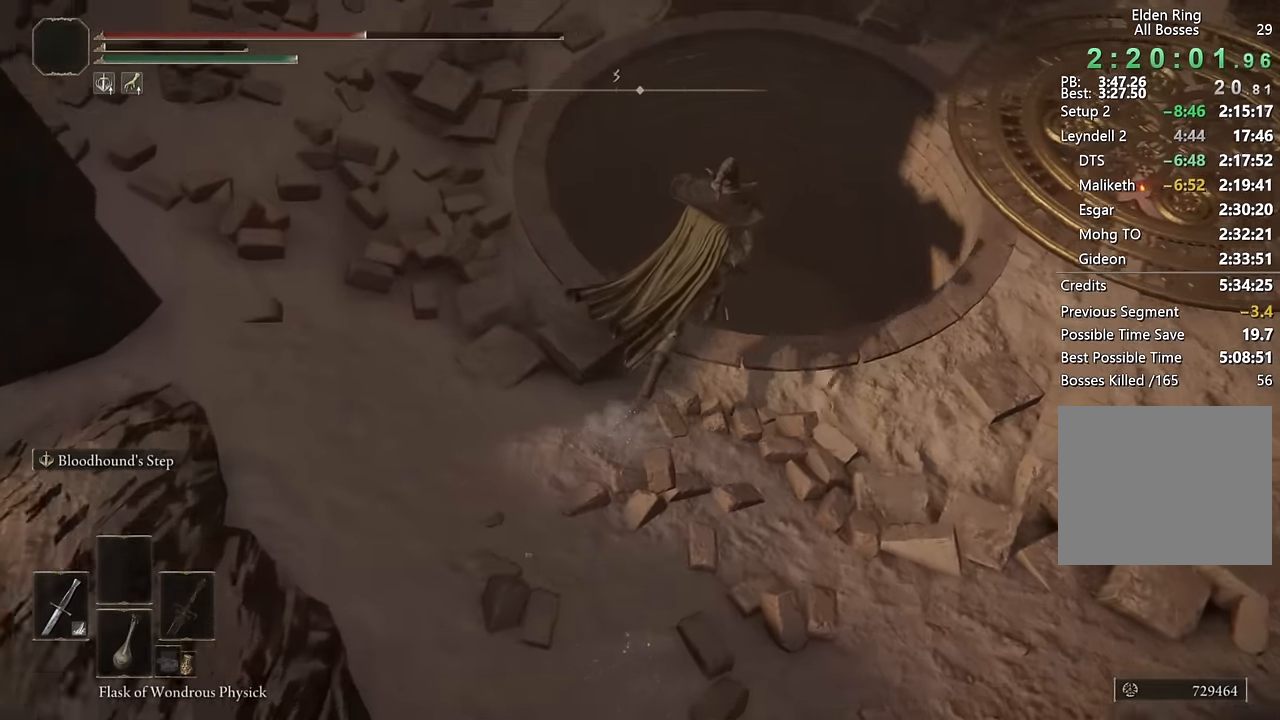
{"buttons": [], "left_stick": "up", "right_stick": "center", "events": [[67, "CIRCLE", "up"], [183, "right_stick", "down"], [483, "right_stick", "center"]]}
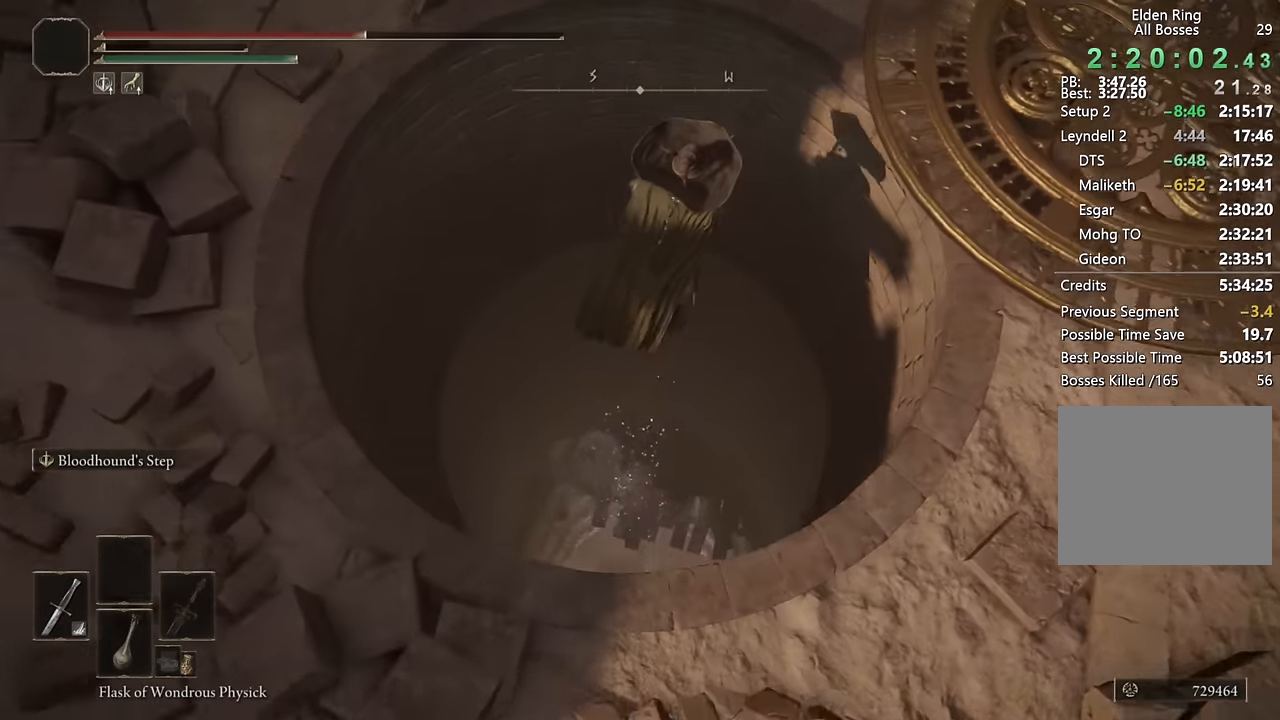
{"buttons": [], "left_stick": "center", "right_stick": "down-right", "events": [[183, "right_stick", "down-right"], [400, "left_stick", "center"]]}
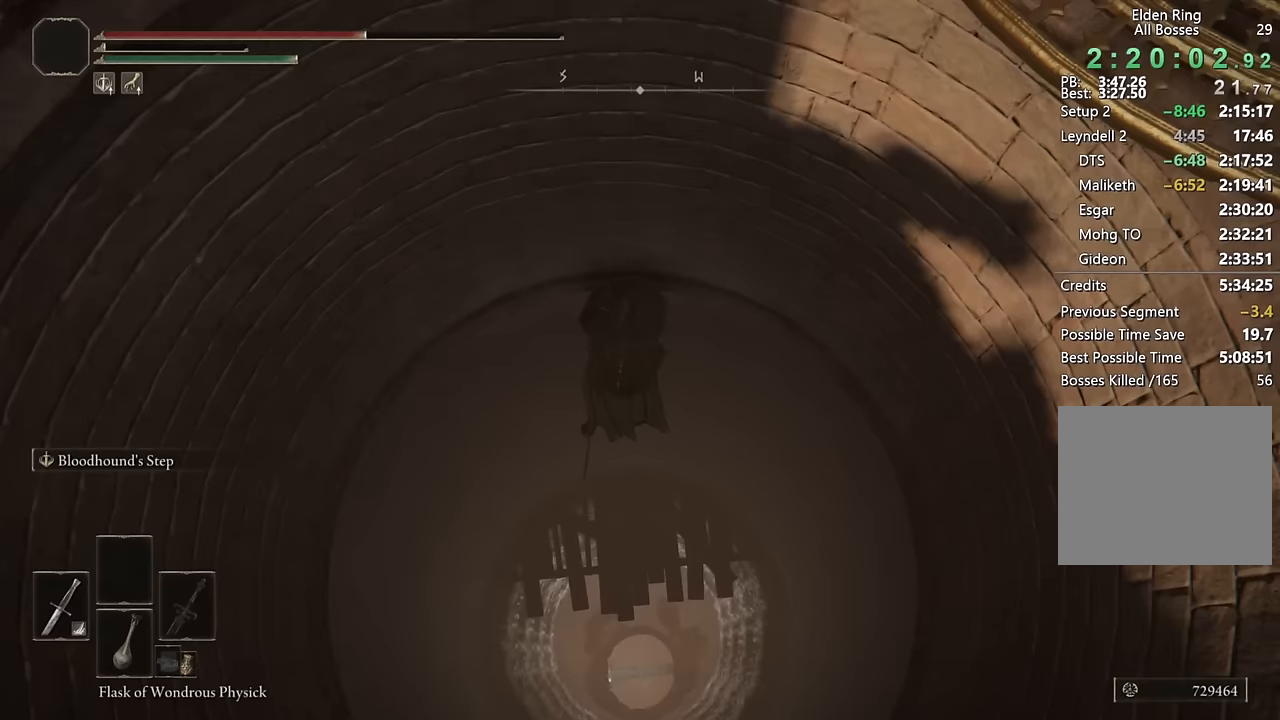
{"buttons": [], "left_stick": "down-right", "right_stick": "center", "events": [[67, "left_stick", "right"], [167, "left_stick", "up-right"], [350, "left_stick", "right"], [383, "right_stick", "center"], [483, "left_stick", "down-right"]]}
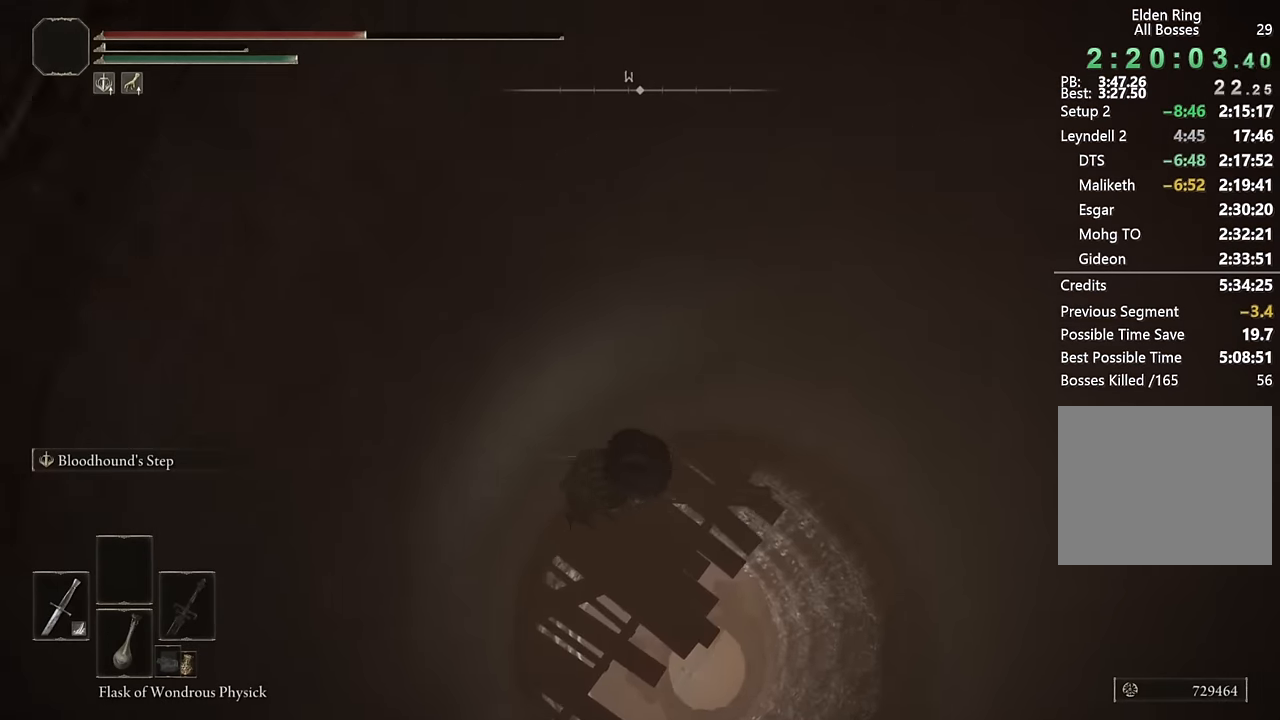
{"buttons": ["CIRCLE"], "left_stick": "down-right", "right_stick": "center", "events": [[17, "right_stick", "down-right"], [250, "right_stick", "center"], [483, "CIRCLE", "down"]]}
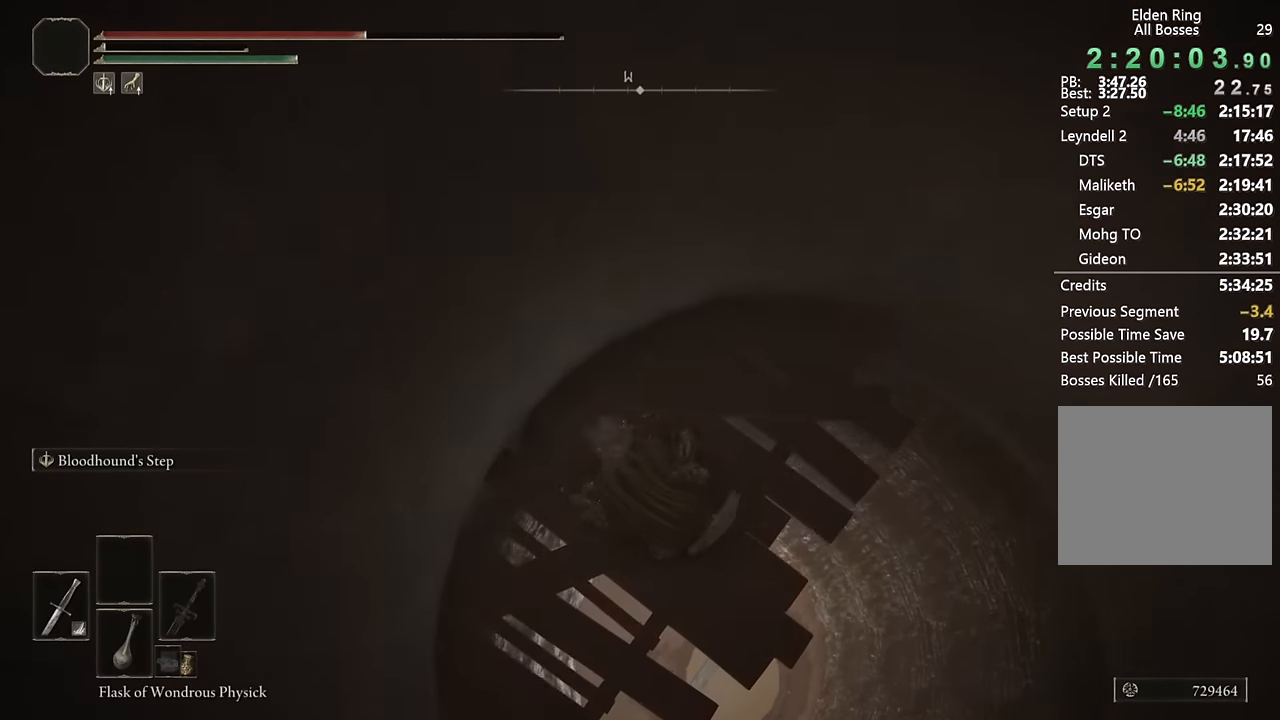
{"buttons": ["CIRCLE"], "left_stick": "down", "right_stick": "center", "events": [[83, "CIRCLE", "up"], [183, "CIRCLE", "down"], [233, "CIRCLE", "up"], [317, "CIRCLE", "down"], [400, "CIRCLE", "up"], [400, "left_stick", "down"], [467, "CIRCLE", "down"]]}
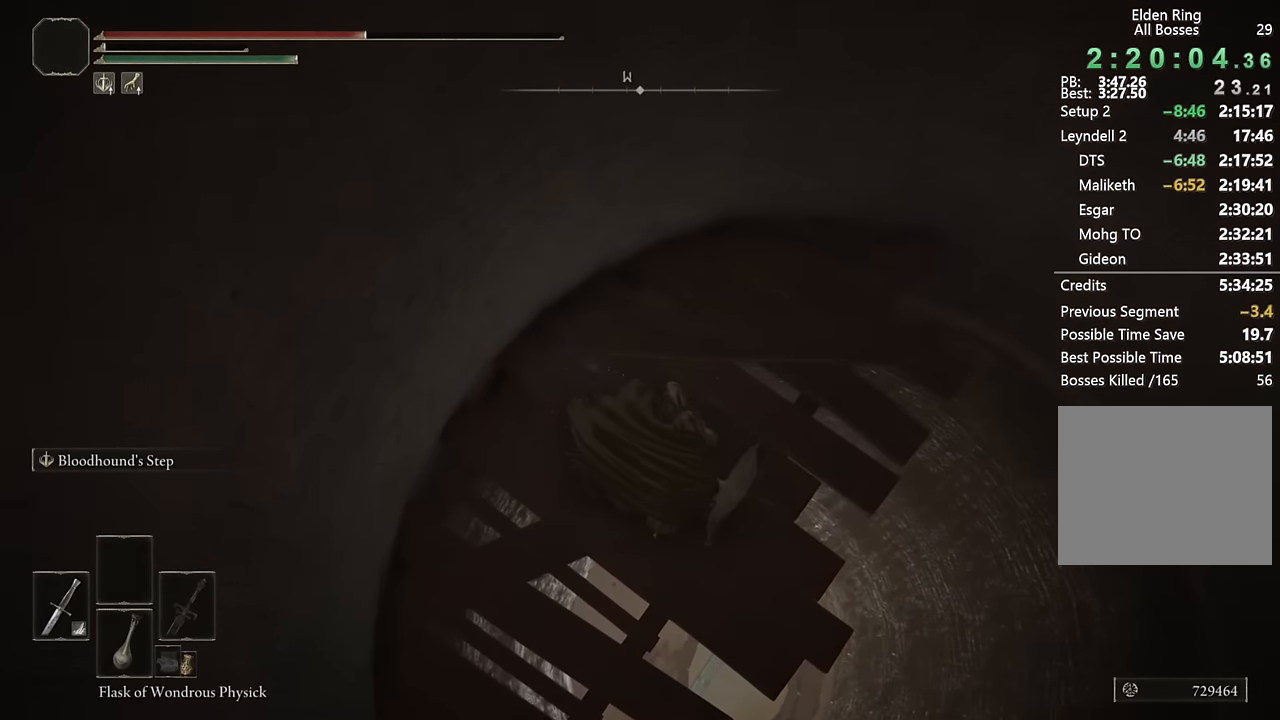
{"buttons": [], "left_stick": "down", "right_stick": "down", "events": [[50, "CIRCLE", "up"], [117, "CIRCLE", "down"], [200, "CIRCLE", "up"], [417, "right_stick", "down"]]}
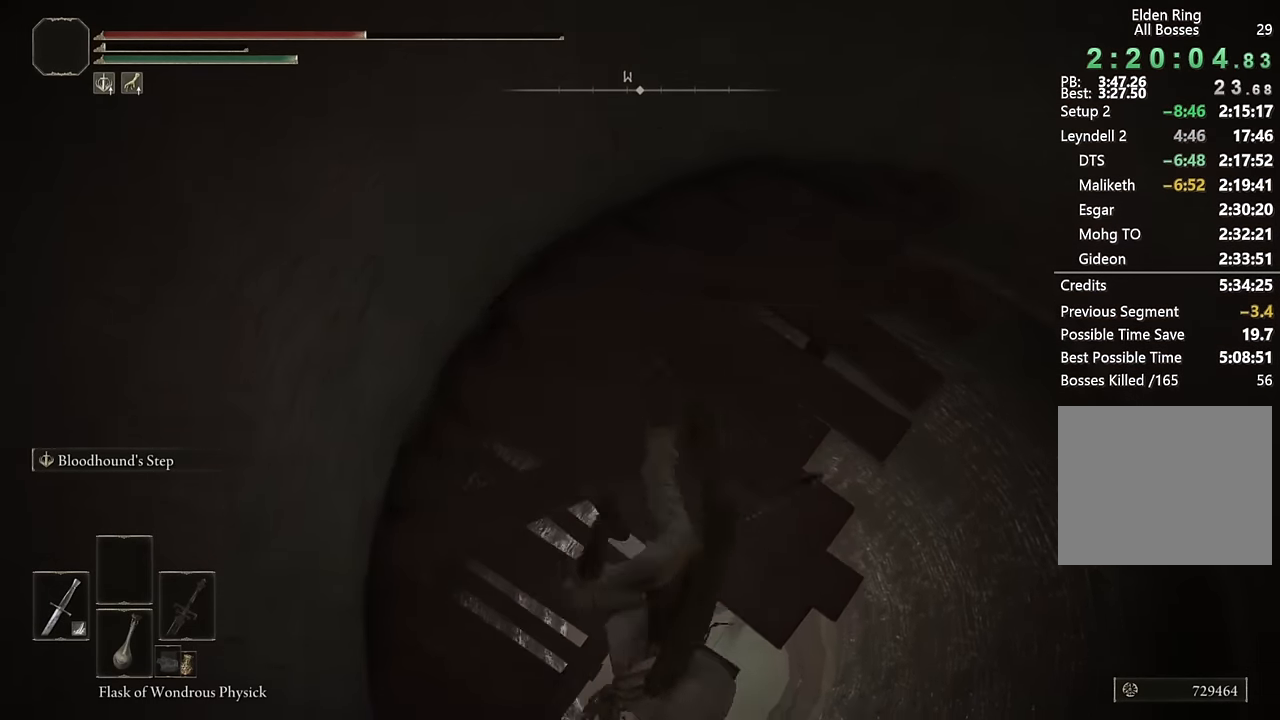
{"buttons": [], "left_stick": "center", "right_stick": "center", "events": [[50, "right_stick", "center"], [217, "right_stick", "down"], [283, "right_stick", "center"], [450, "left_stick", "center"]]}
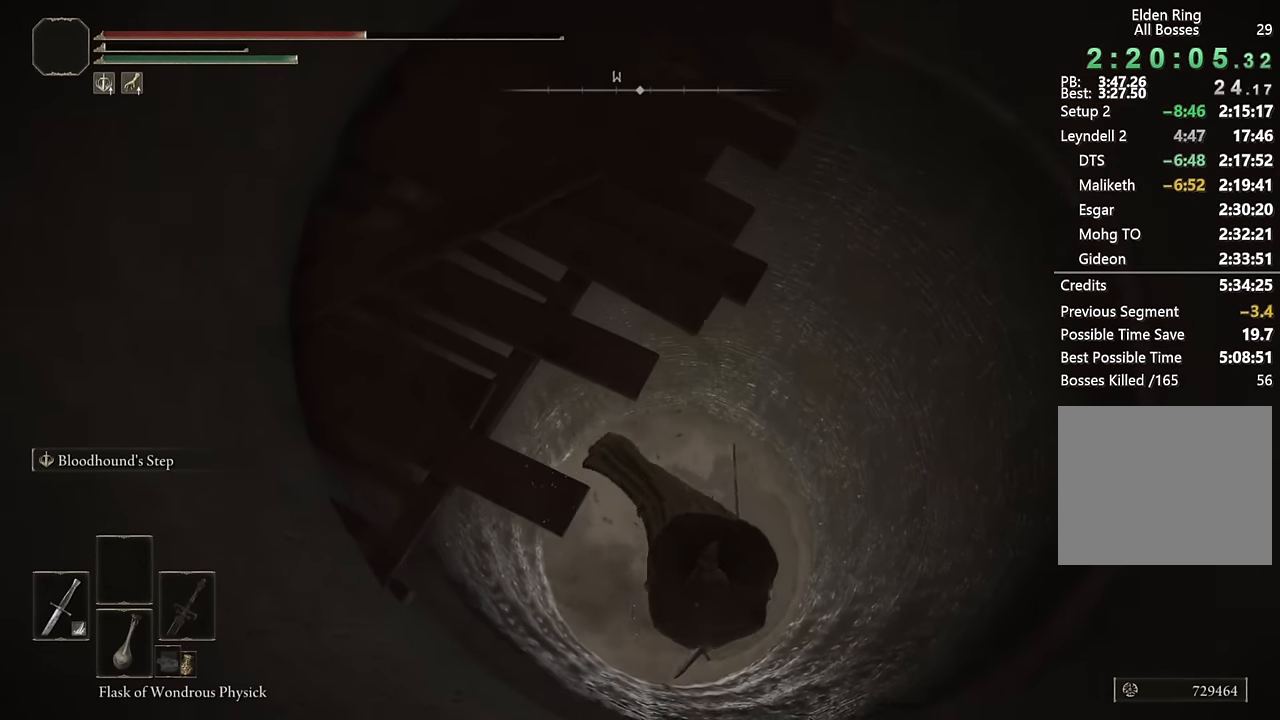
{"buttons": [], "left_stick": "center", "right_stick": "center", "events": [[150, "left_stick", "down"], [250, "left_stick", "center"], [283, "right_stick", "down"], [433, "right_stick", "center"]]}
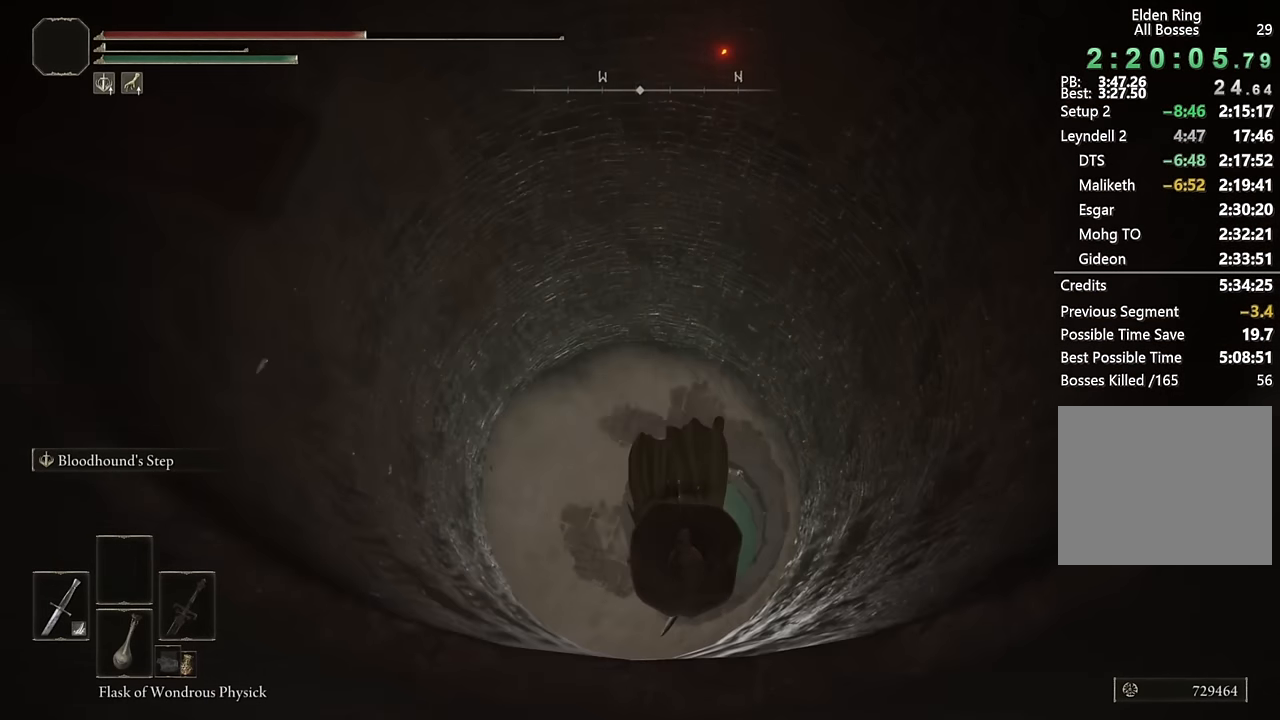
{"buttons": [], "left_stick": "center", "right_stick": "down", "events": [[67, "right_stick", "down-right"], [267, "right_stick", "center"], [400, "right_stick", "down"]]}
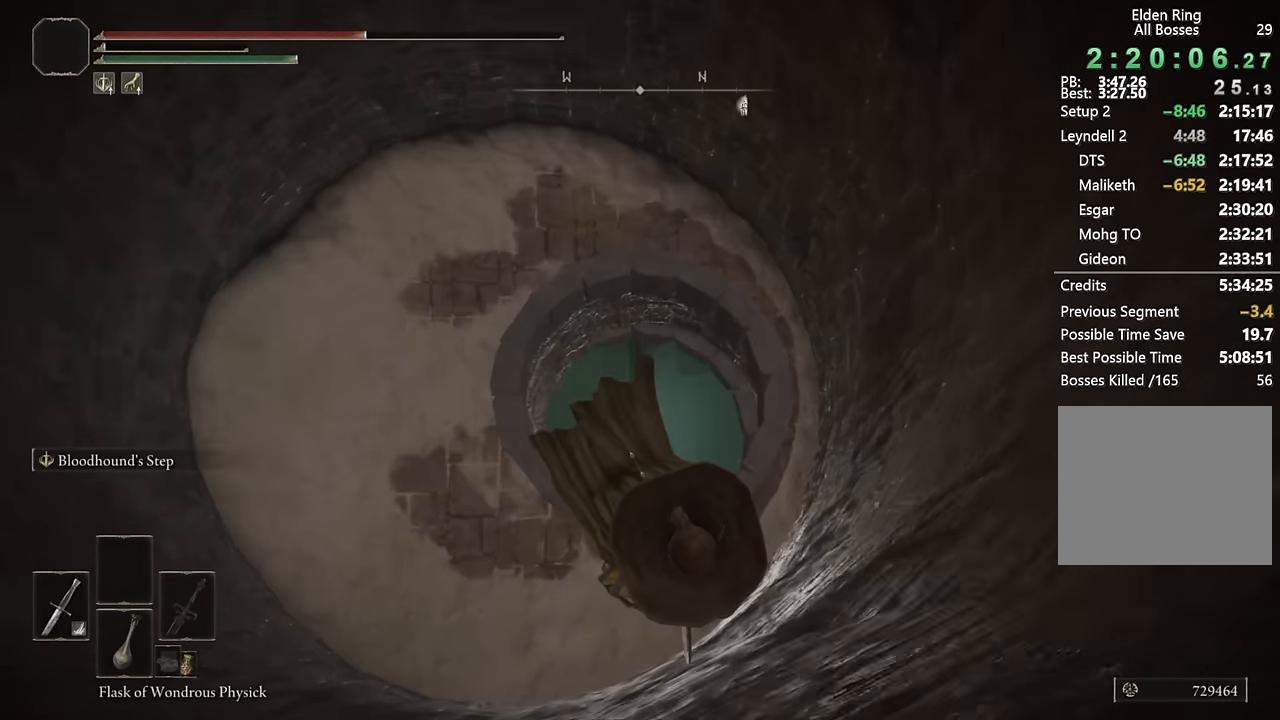
{"buttons": [], "left_stick": "up", "right_stick": "center", "events": [[50, "right_stick", "center"], [217, "right_stick", "down-left"], [300, "right_stick", "center"], [383, "left_stick", "up"]]}
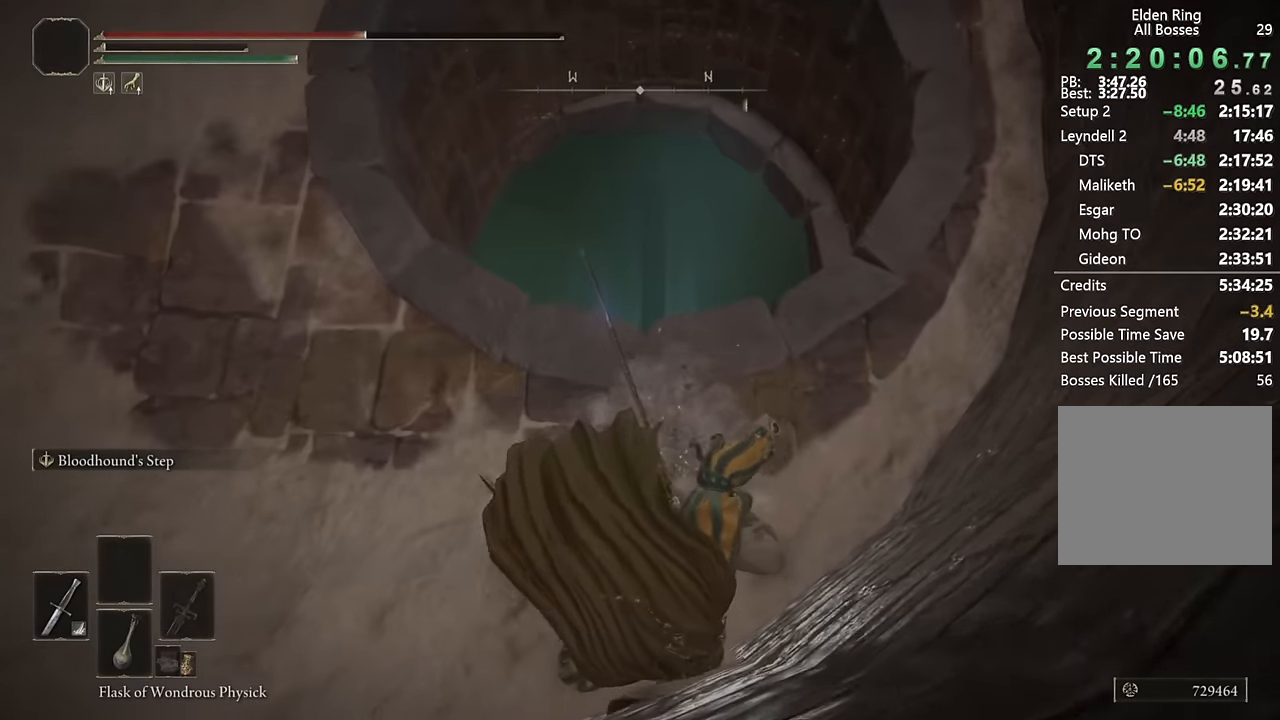
{"buttons": [], "left_stick": "up", "right_stick": "center", "events": []}
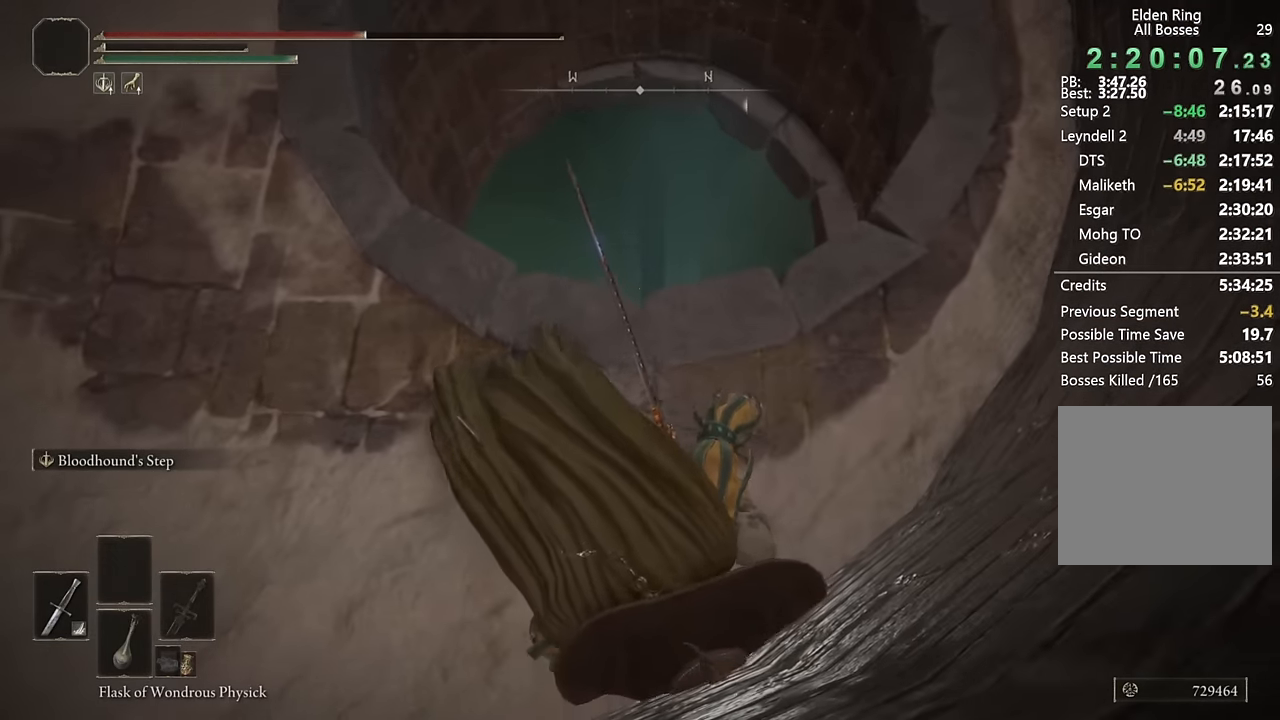
{"buttons": [], "left_stick": "up", "right_stick": "center", "events": []}
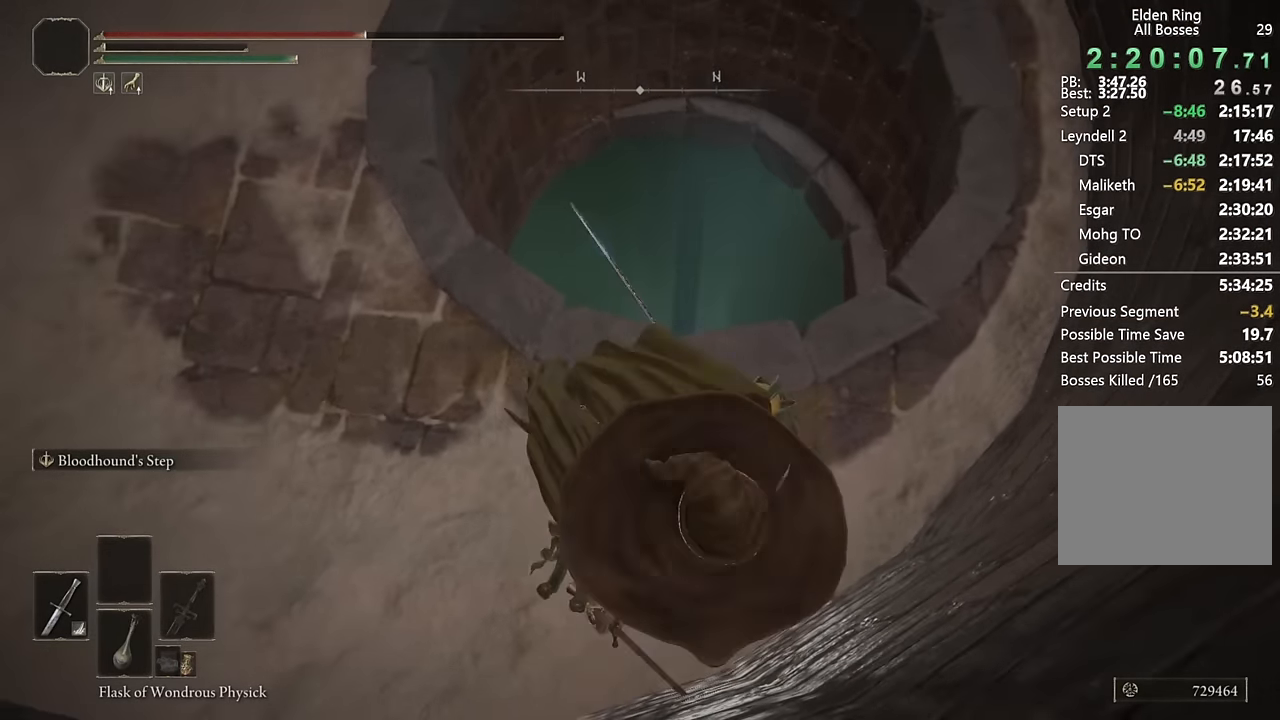
{"buttons": [], "left_stick": "up", "right_stick": "center", "events": []}
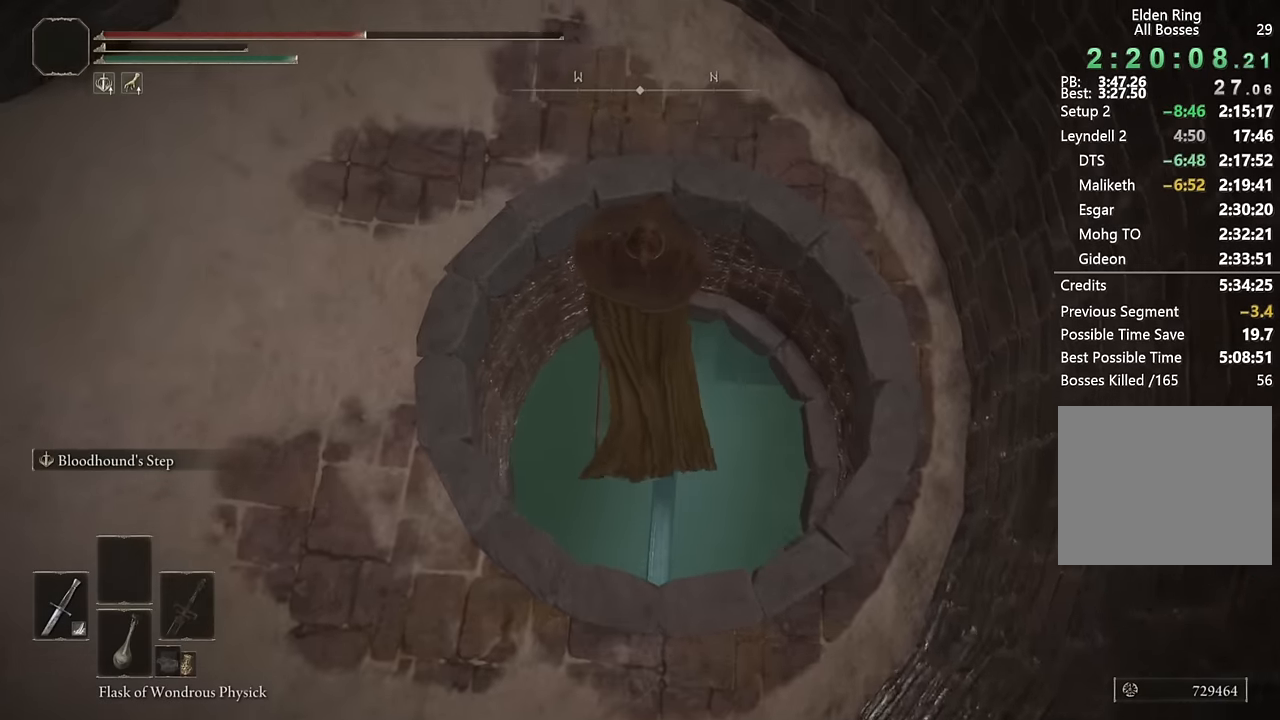
{"buttons": [], "left_stick": "right", "right_stick": "center", "events": [[33, "left_stick", "up-right"], [266, "left_stick", "center"], [316, "right_stick", "down-right"], [400, "left_stick", "right"], [400, "right_stick", "center"]]}
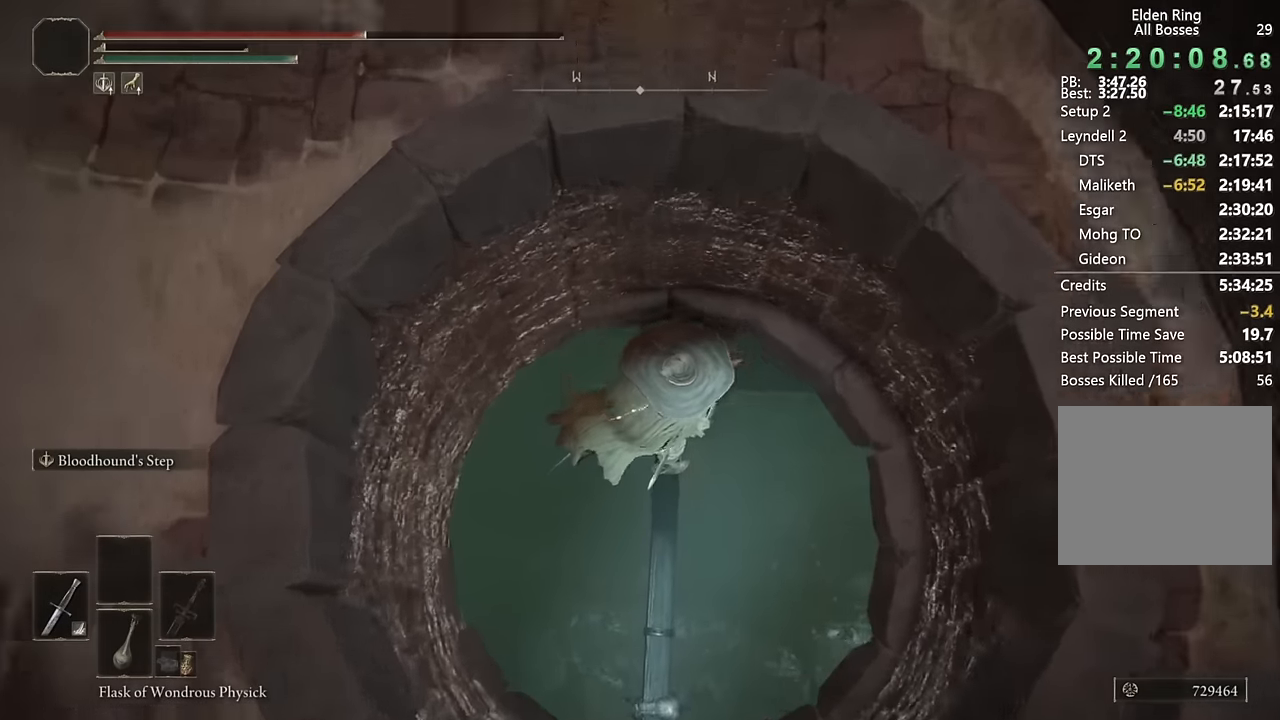
{"buttons": [], "left_stick": "up-right", "right_stick": "right", "events": [[83, "right_stick", "down-right"], [216, "right_stick", "center"], [416, "left_stick", "up-right"], [416, "right_stick", "right"]]}
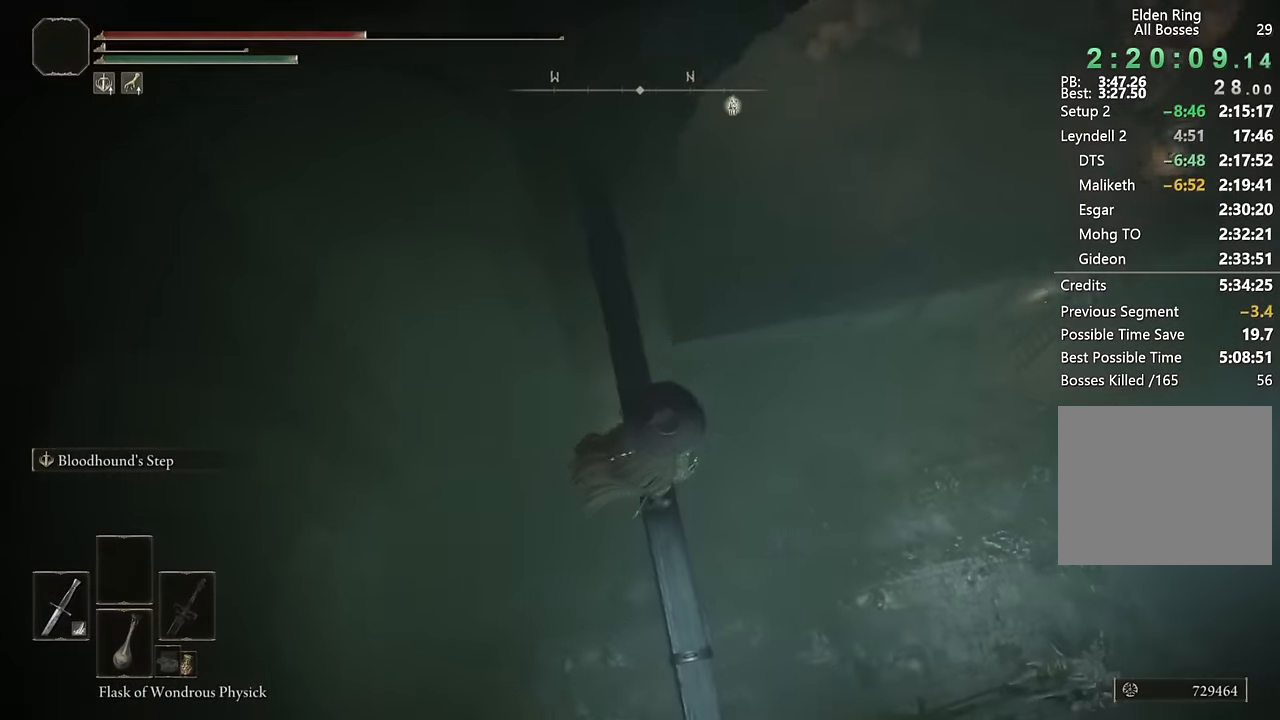
{"buttons": [], "left_stick": "up", "right_stick": "up-right", "events": [[116, "right_stick", "center"], [200, "right_stick", "right"], [333, "left_stick", "up"], [450, "right_stick", "up-right"]]}
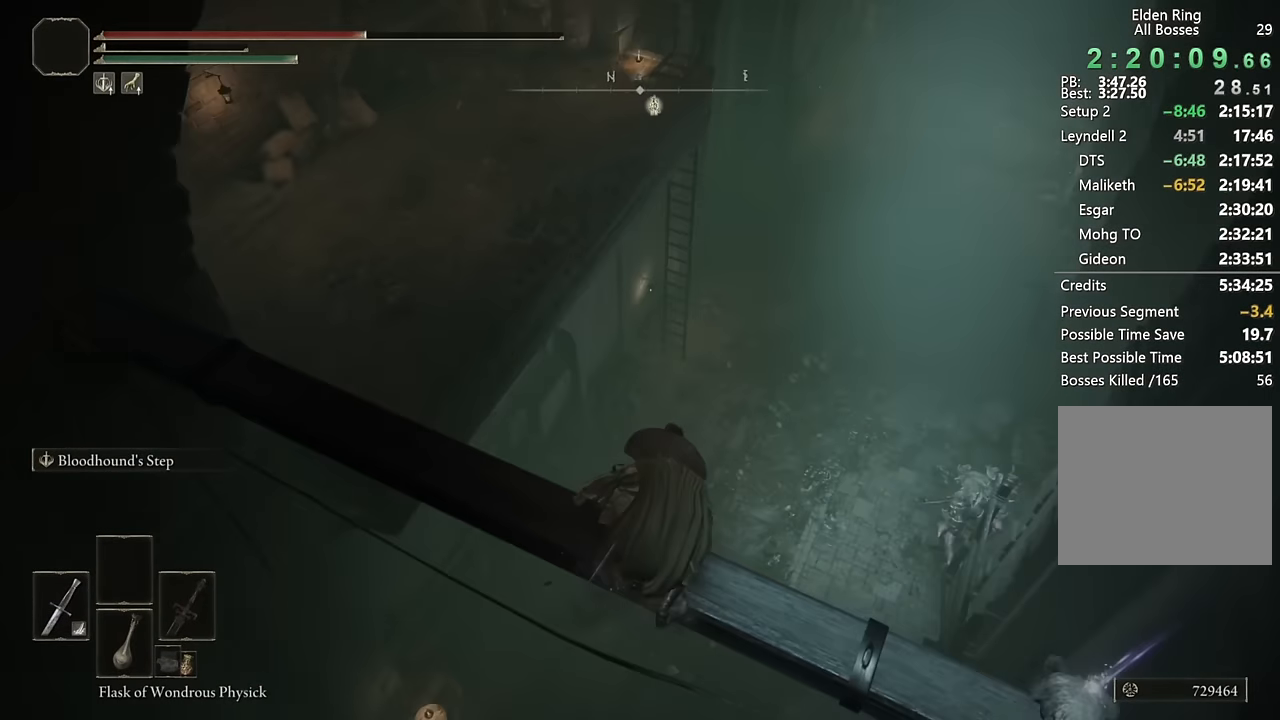
{"buttons": [], "left_stick": "up", "right_stick": "center", "events": [[66, "right_stick", "center"], [183, "CIRCLE", "down"], [266, "CIRCLE", "up"], [350, "CIRCLE", "down"], [433, "CIRCLE", "up"]]}
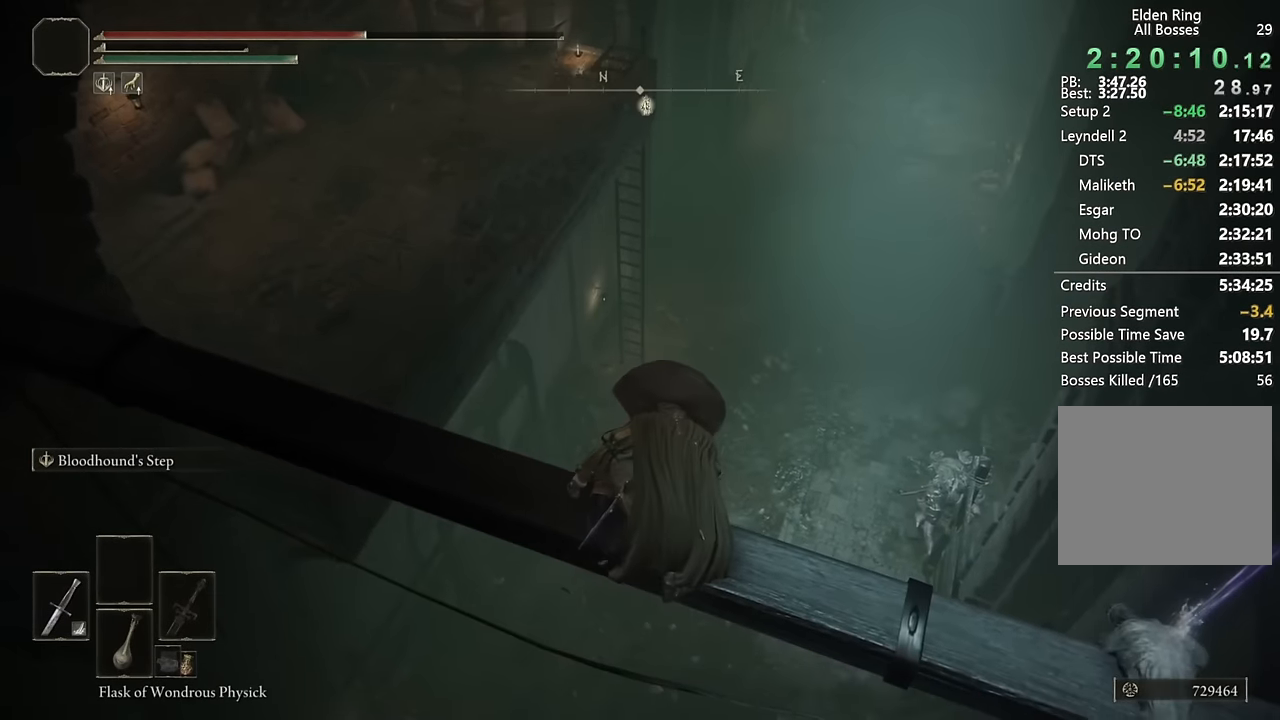
{"buttons": [], "left_stick": "up", "right_stick": "center", "events": [[16, "CIRCLE", "down"], [100, "CIRCLE", "up"], [150, "CIRCLE", "down"], [233, "CIRCLE", "up"]]}
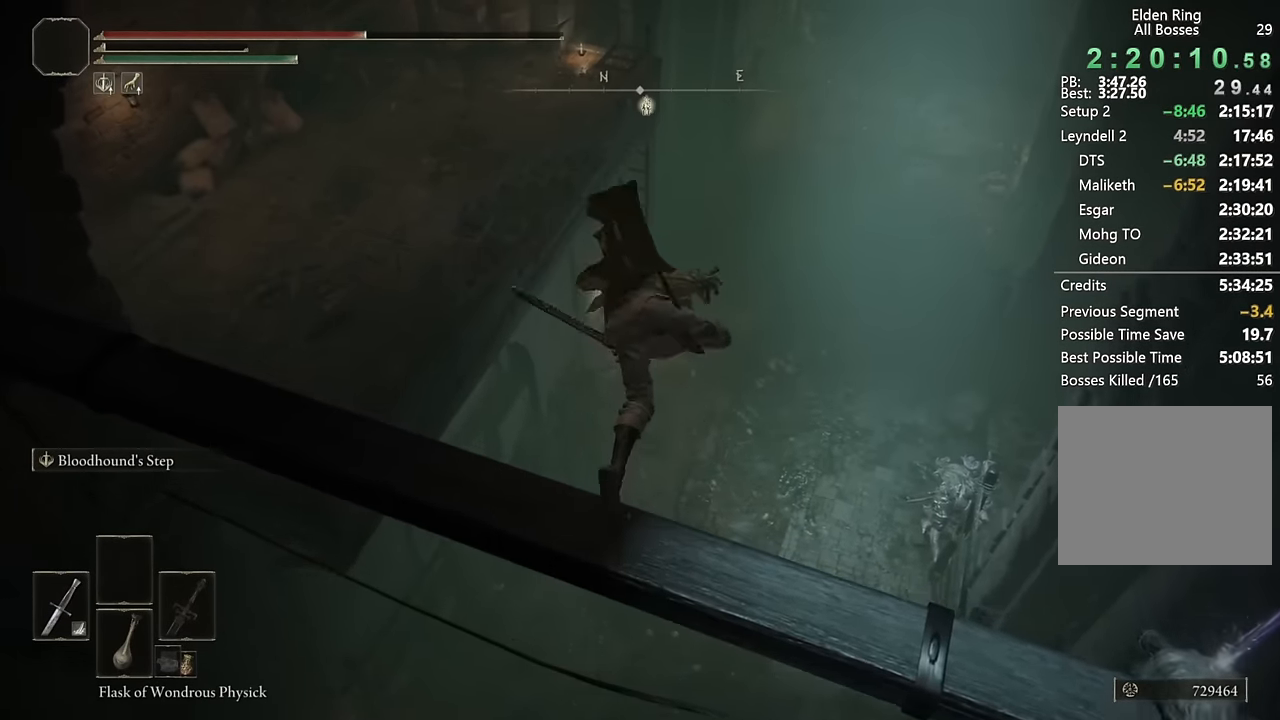
{"buttons": [], "left_stick": "center", "right_stick": "up", "events": [[366, "left_stick", "center"], [433, "right_stick", "up"]]}
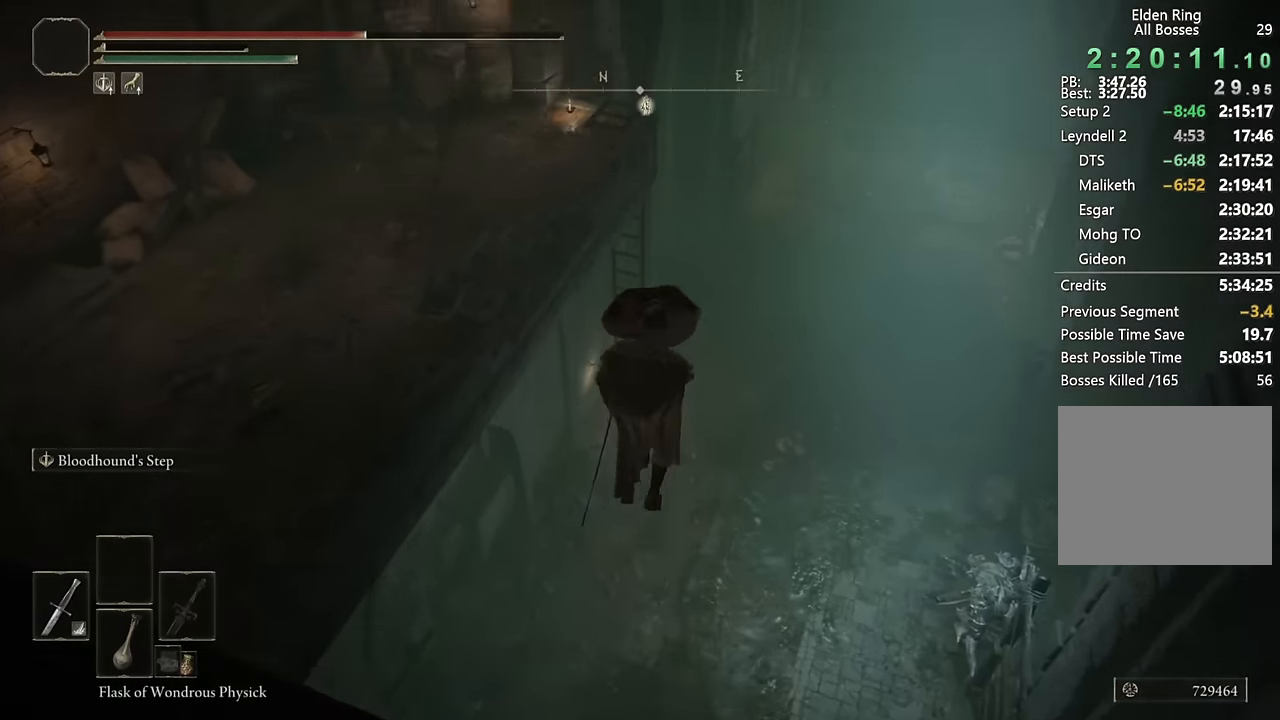
{"buttons": [], "left_stick": "up", "right_stick": "center", "events": [[33, "left_stick", "up-right"], [166, "right_stick", "center"], [233, "left_stick", "up"]]}
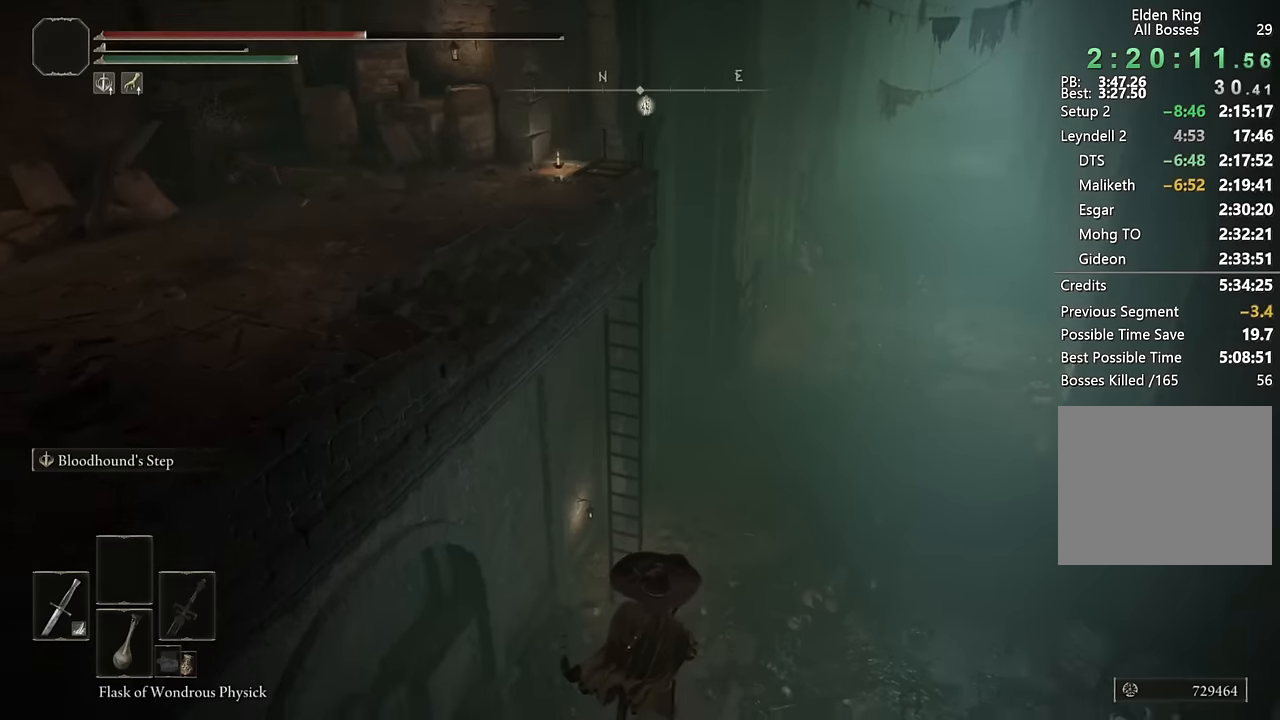
{"buttons": ["CIRCLE"], "left_stick": "up", "right_stick": "center", "events": [[33, "right_stick", "up"], [317, "right_stick", "center"], [467, "CIRCLE", "down"]]}
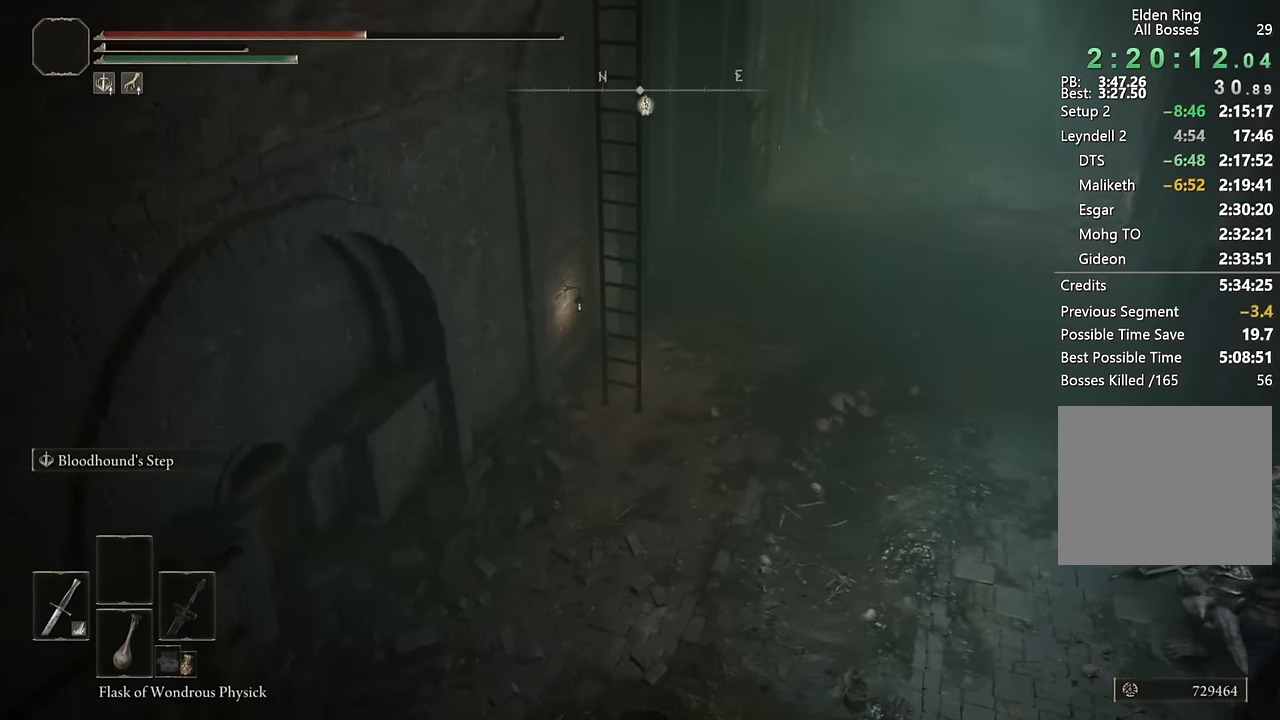
{"buttons": ["CIRCLE"], "left_stick": "up", "right_stick": "up", "events": [[467, "right_stick", "up"]]}
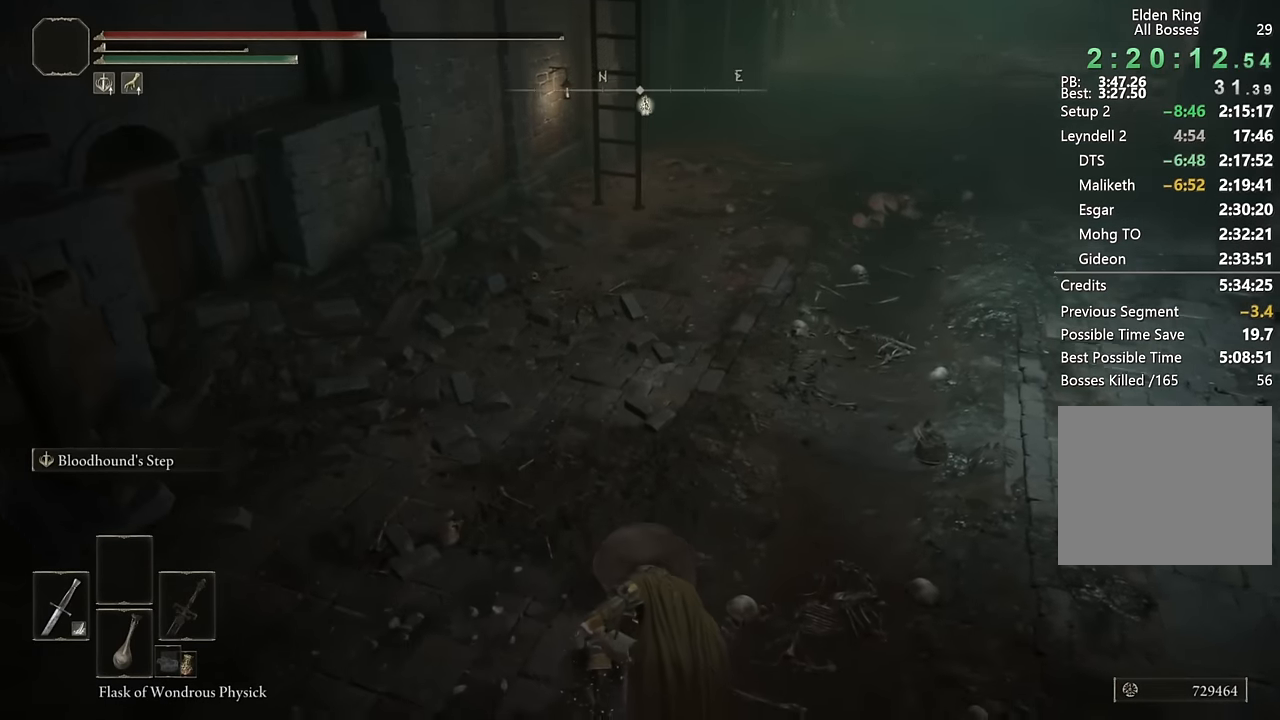
{"buttons": ["CIRCLE"], "left_stick": "up", "right_stick": "center", "events": [[150, "right_stick", "center"]]}
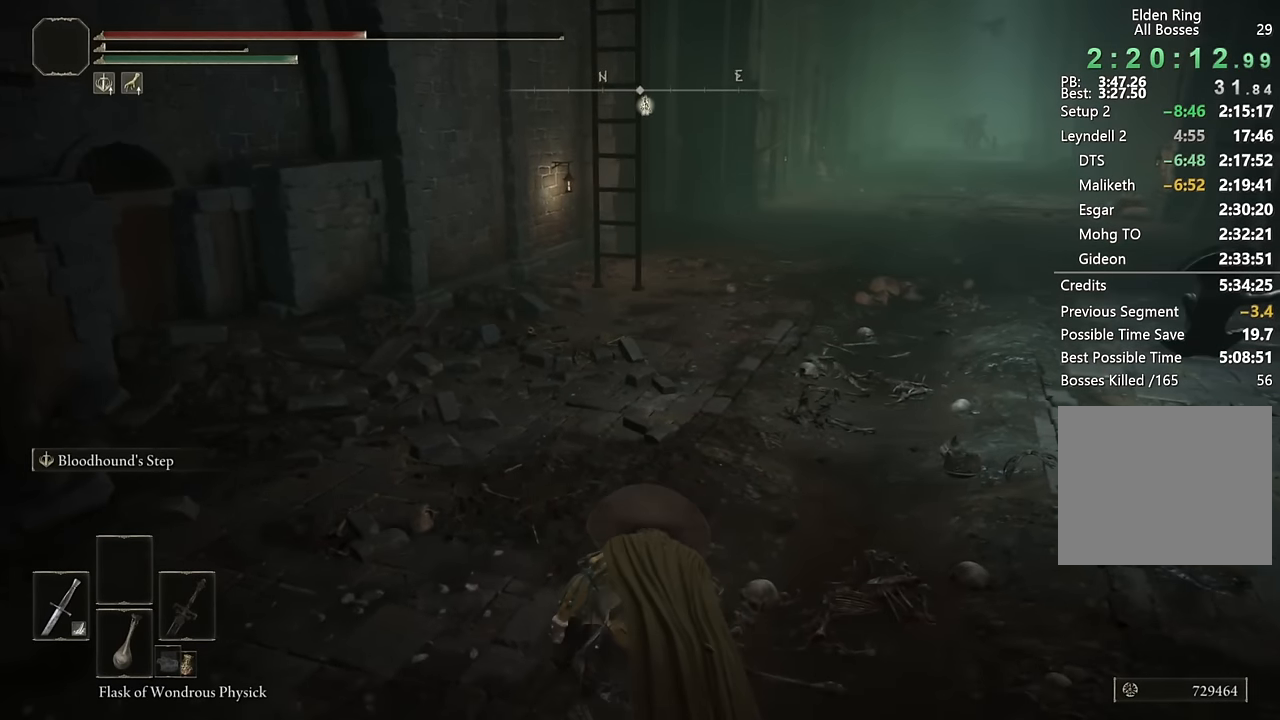
{"buttons": ["CIRCLE"], "left_stick": "up", "right_stick": "center", "events": [[300, "right_stick", "right"], [450, "right_stick", "center"]]}
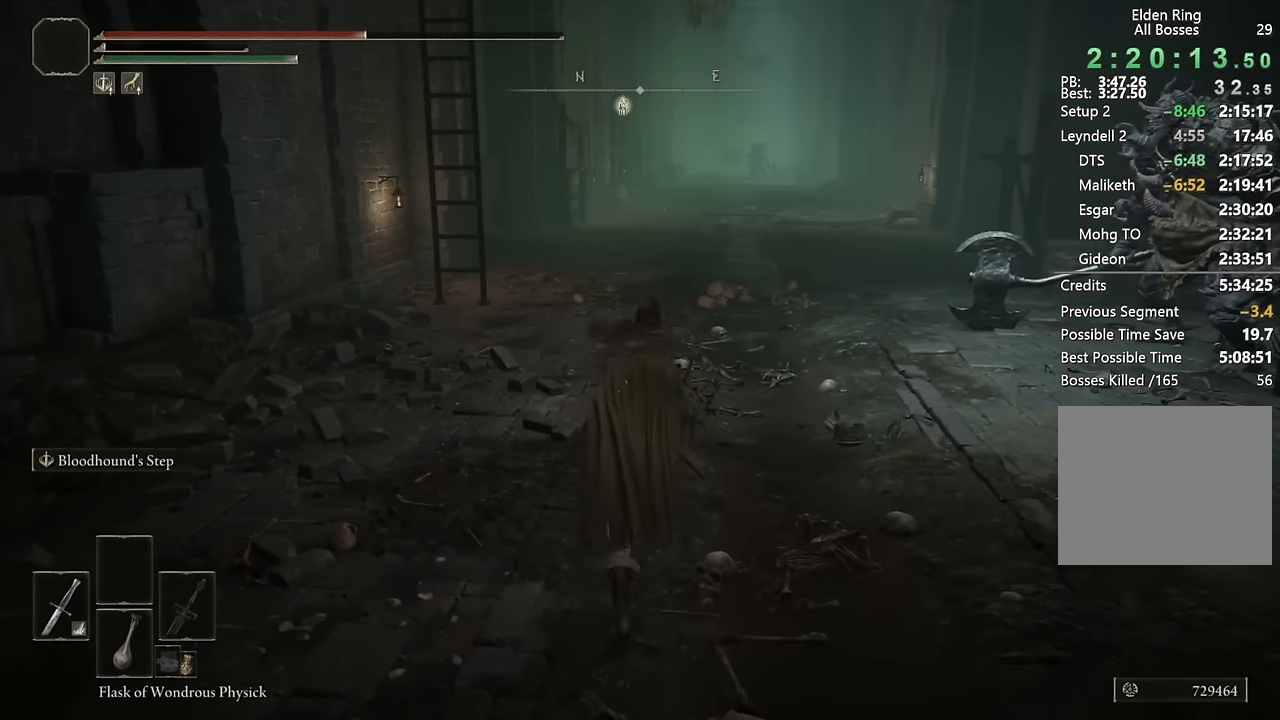
{"buttons": ["CIRCLE"], "left_stick": "up", "right_stick": "center", "events": []}
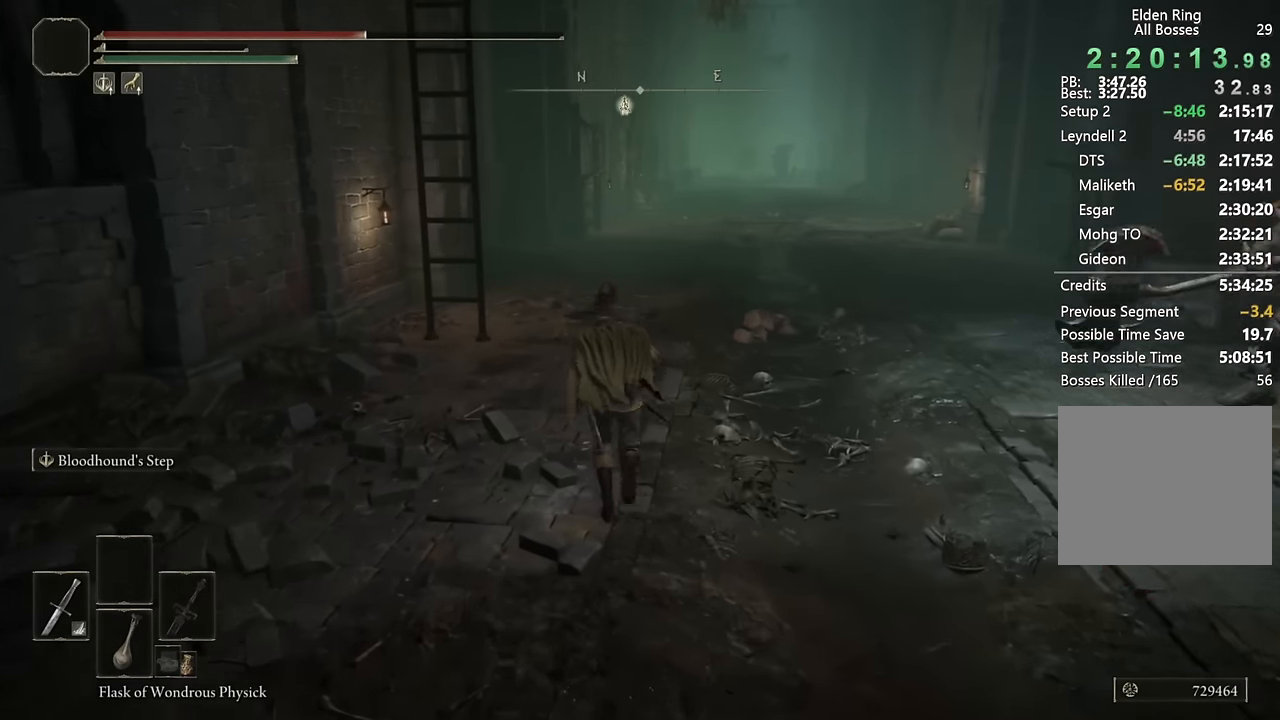
{"buttons": ["CIRCLE"], "left_stick": "up", "right_stick": "center", "events": []}
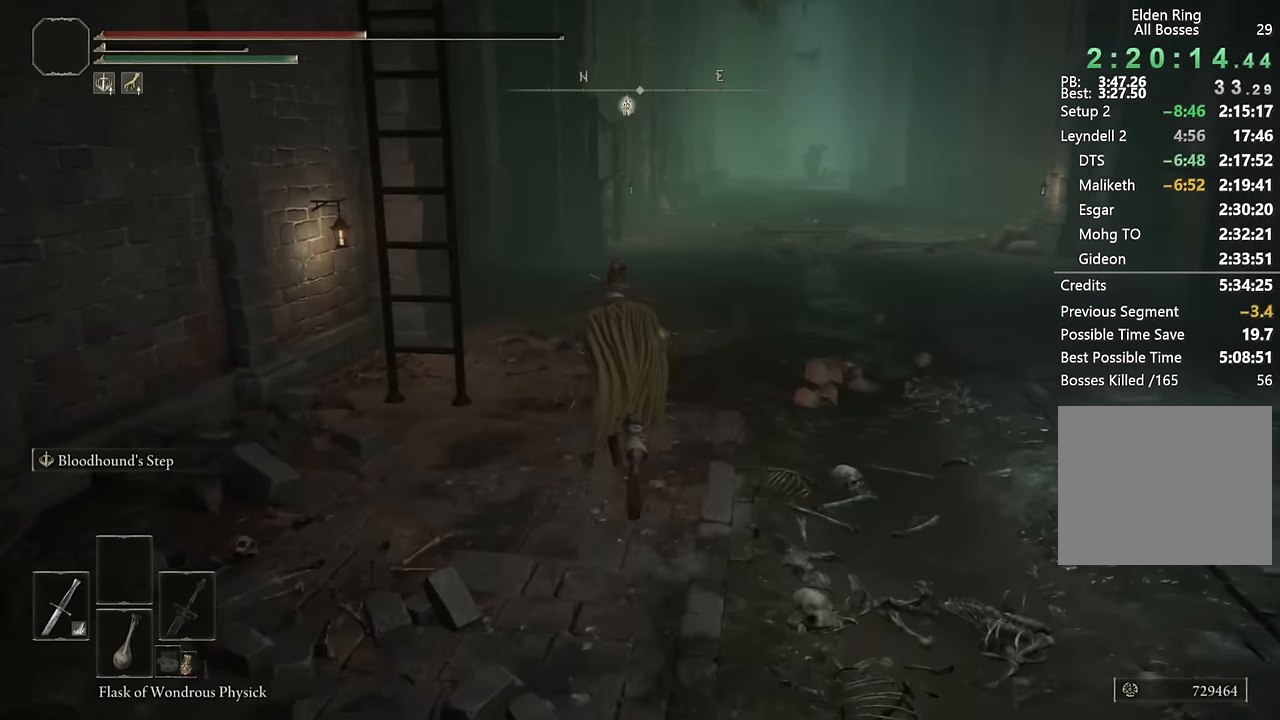
{"buttons": ["CROSS", "CIRCLE"], "left_stick": "up", "right_stick": "center", "events": [[417, "CROSS", "down"]]}
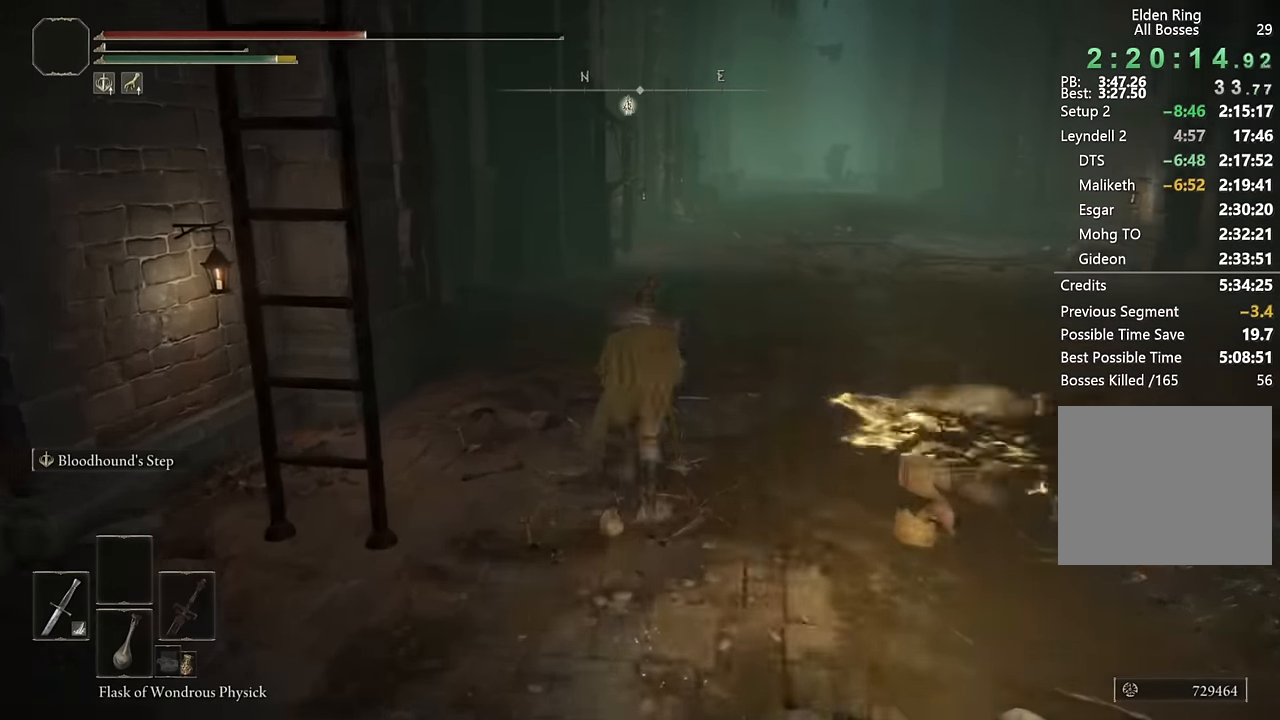
{"buttons": ["CIRCLE"], "left_stick": "up", "right_stick": "center", "events": [[50, "CROSS", "up"]]}
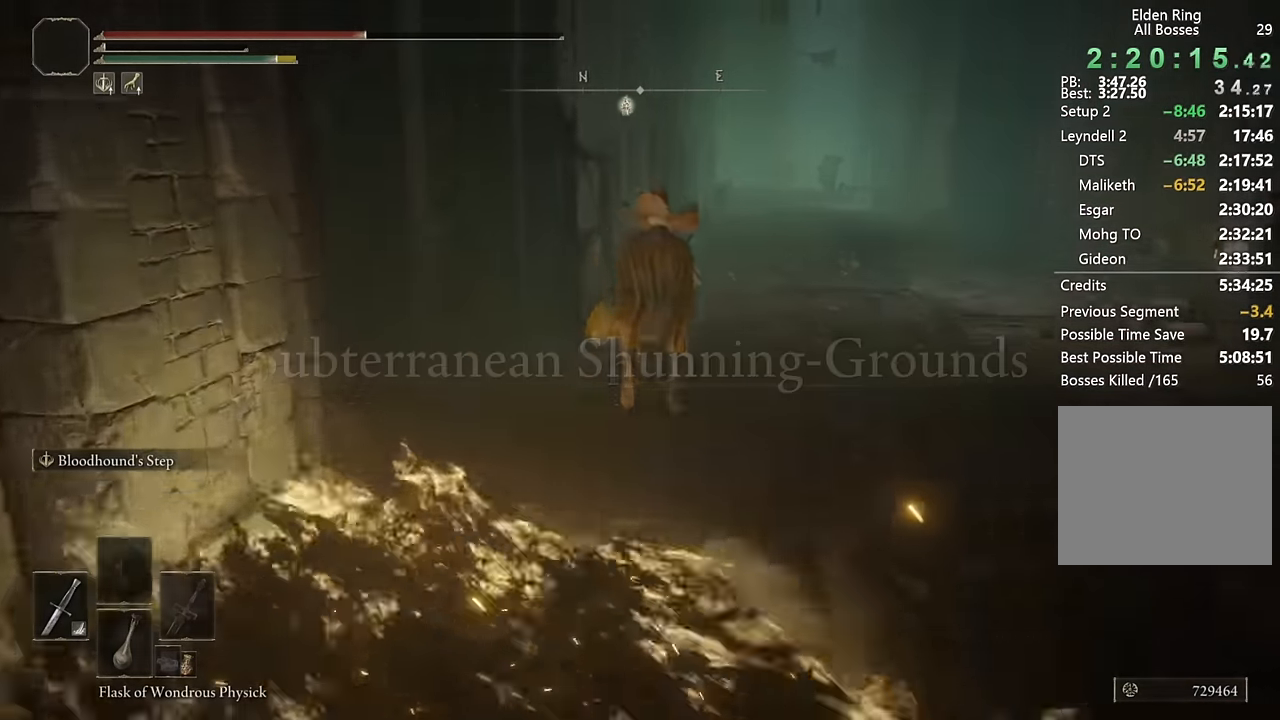
{"buttons": ["CIRCLE"], "left_stick": "up", "right_stick": "center", "events": [[333, "right_stick", "left"], [450, "right_stick", "center"]]}